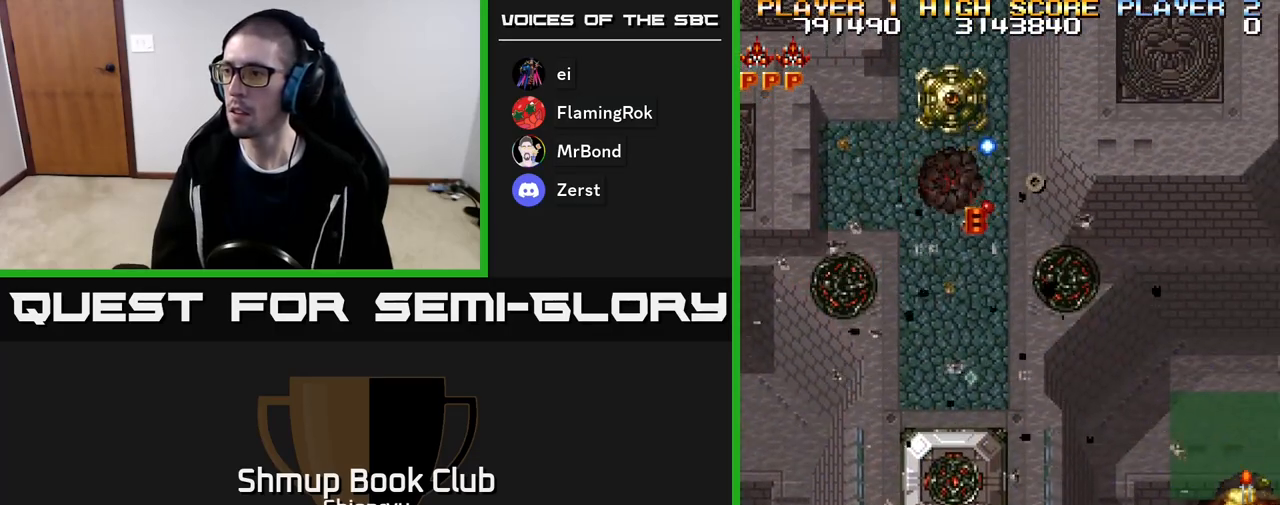
Gameplay with a controller (Xbox layout); each line is a JSON object with the inputs held at the frame after it. "events" lists button and stick changes between this image and that frame as [ms after this image, input, new state], when the widget could be followed in between. Not read: left_stick right_stick.
{"buttons": ["R2", "DPAD_UP", "DPAD_LEFT"], "events": [[150, "DPAD_RIGHT", "down"], [250, "DPAD_UP", "down"], [267, "DPAD_RIGHT", "up"], [483, "DPAD_LEFT", "down"]]}
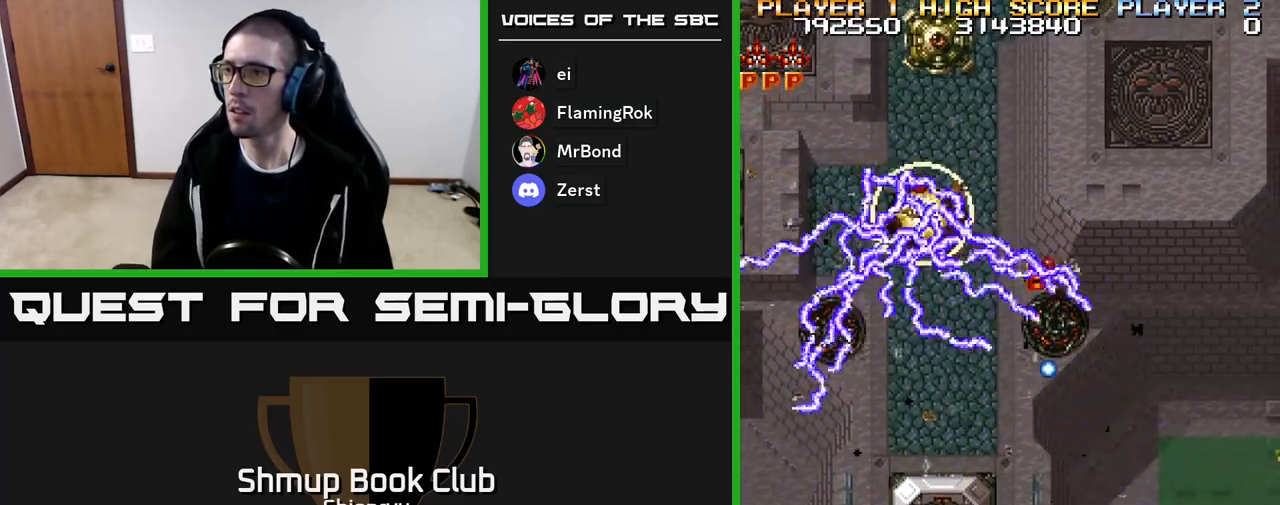
{"buttons": ["R2", "DPAD_UP"], "events": [[17, "DPAD_UP", "up"], [83, "DPAD_DOWN", "down"], [300, "DPAD_DOWN", "up"], [450, "DPAD_UP", "down"], [500, "DPAD_LEFT", "up"]]}
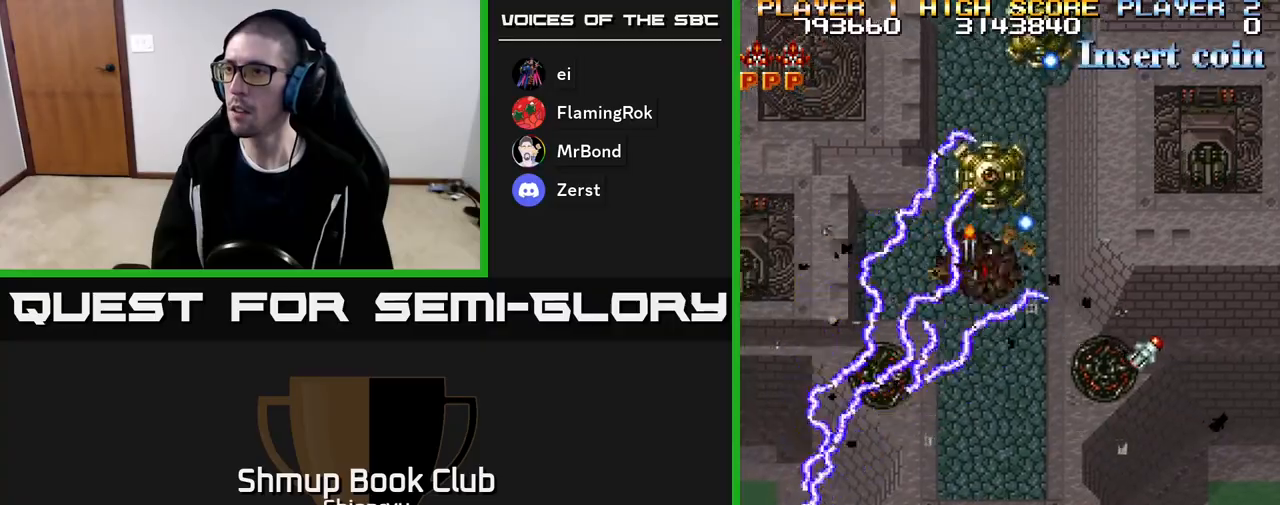
{"buttons": ["R2"], "events": [[50, "DPAD_RIGHT", "down"], [383, "DPAD_RIGHT", "up"], [450, "DPAD_UP", "up"]]}
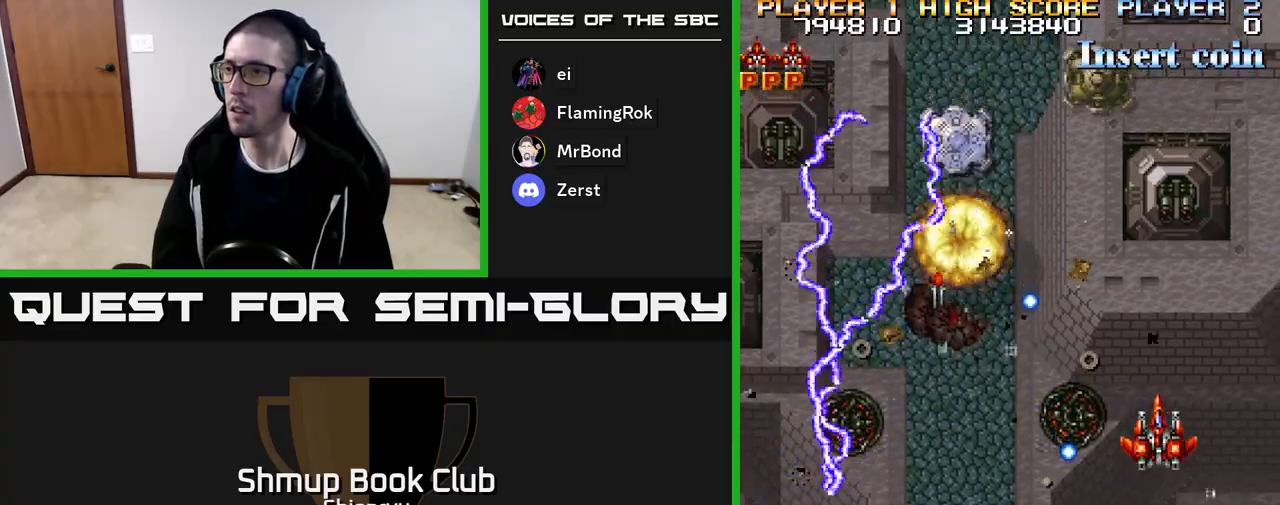
{"buttons": ["R2"]}
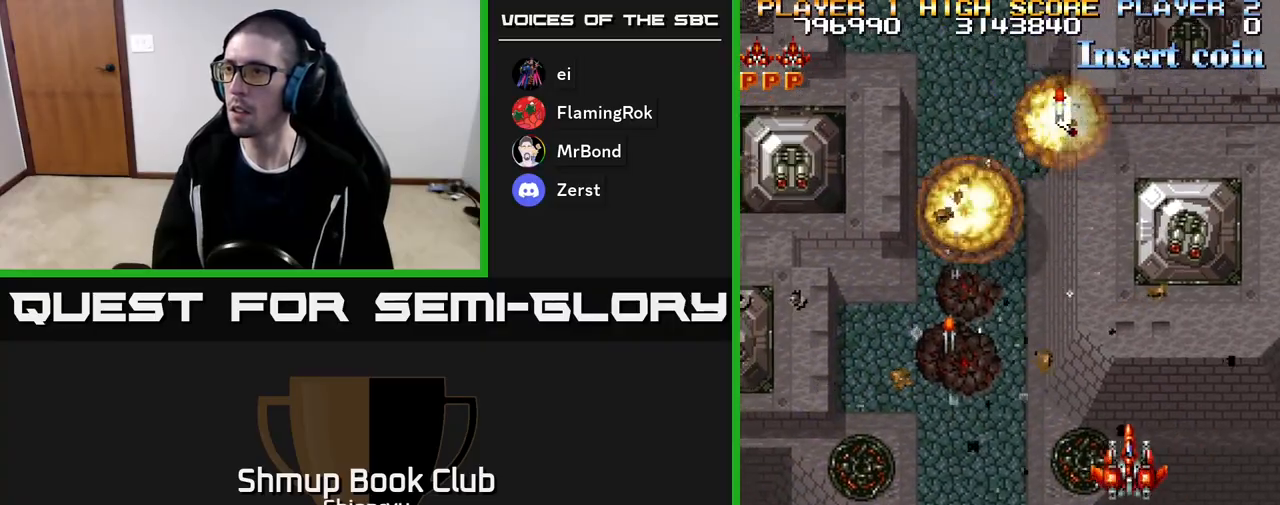
{"buttons": ["R2", "DPAD_DOWN", "DPAD_LEFT"]}
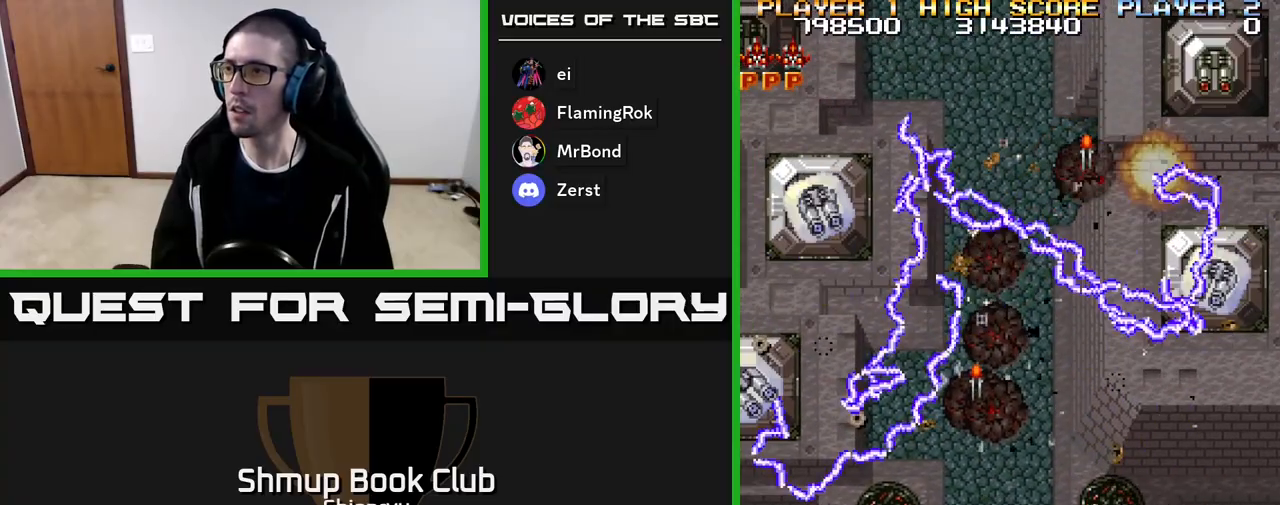
{"buttons": ["R2"], "events": [[117, "DPAD_DOWN", "up"], [417, "DPAD_LEFT", "up"]]}
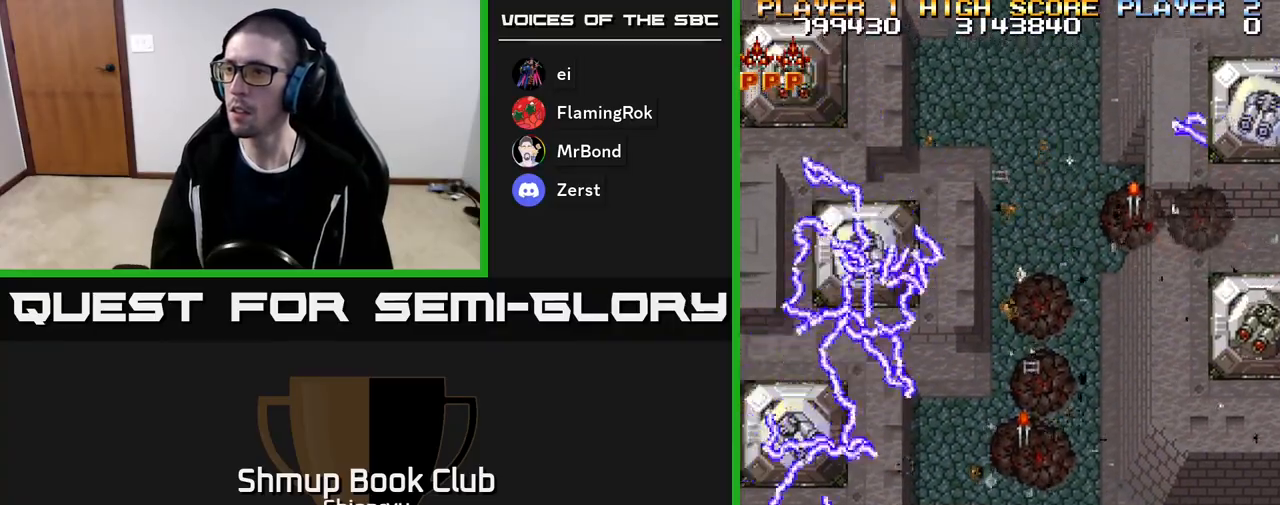
{"buttons": ["R2"], "events": [[150, "DPAD_DOWN", "down"], [267, "DPAD_LEFT", "down"], [300, "DPAD_DOWN", "up"], [383, "DPAD_LEFT", "up"]]}
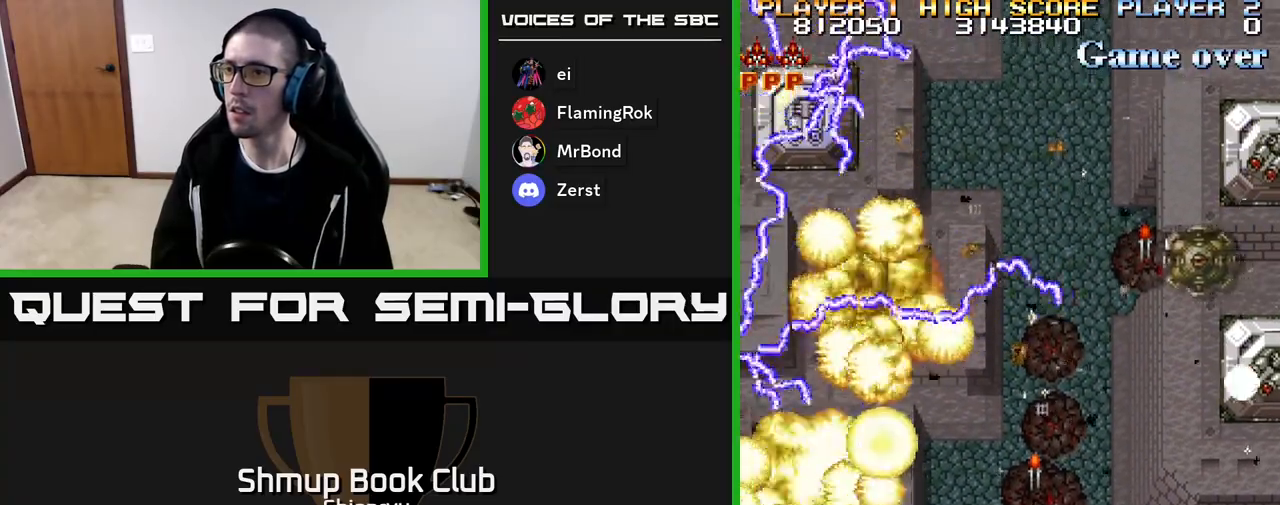
{"buttons": ["R2", "DPAD_UP", "DPAD_RIGHT"], "events": [[167, "DPAD_LEFT", "down"], [267, "DPAD_LEFT", "up"], [400, "DPAD_RIGHT", "down"], [500, "DPAD_UP", "down"]]}
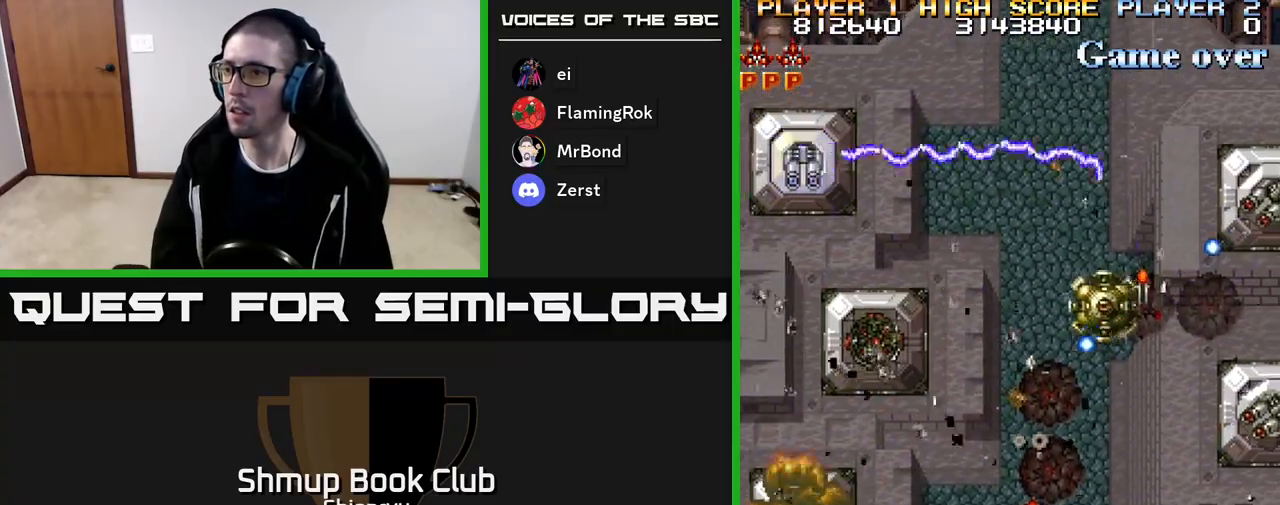
{"buttons": ["R2", "DPAD_DOWN", "DPAD_RIGHT"], "events": [[67, "DPAD_RIGHT", "up"], [217, "DPAD_RIGHT", "down"], [267, "DPAD_UP", "up"], [350, "DPAD_DOWN", "down"]]}
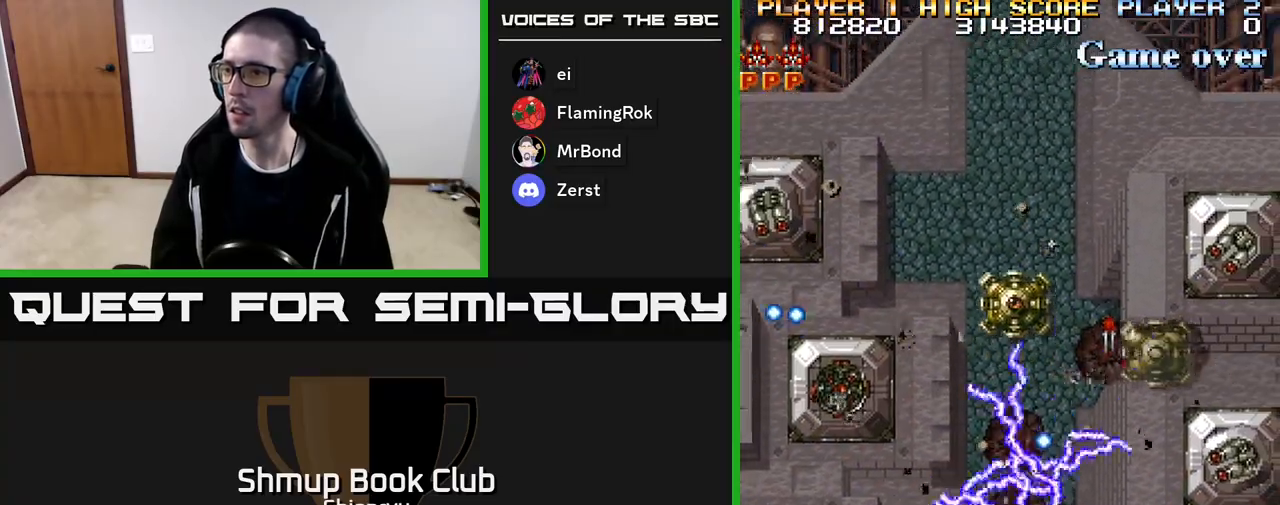
{"buttons": ["R2"], "events": [[67, "DPAD_DOWN", "up"], [500, "DPAD_RIGHT", "up"]]}
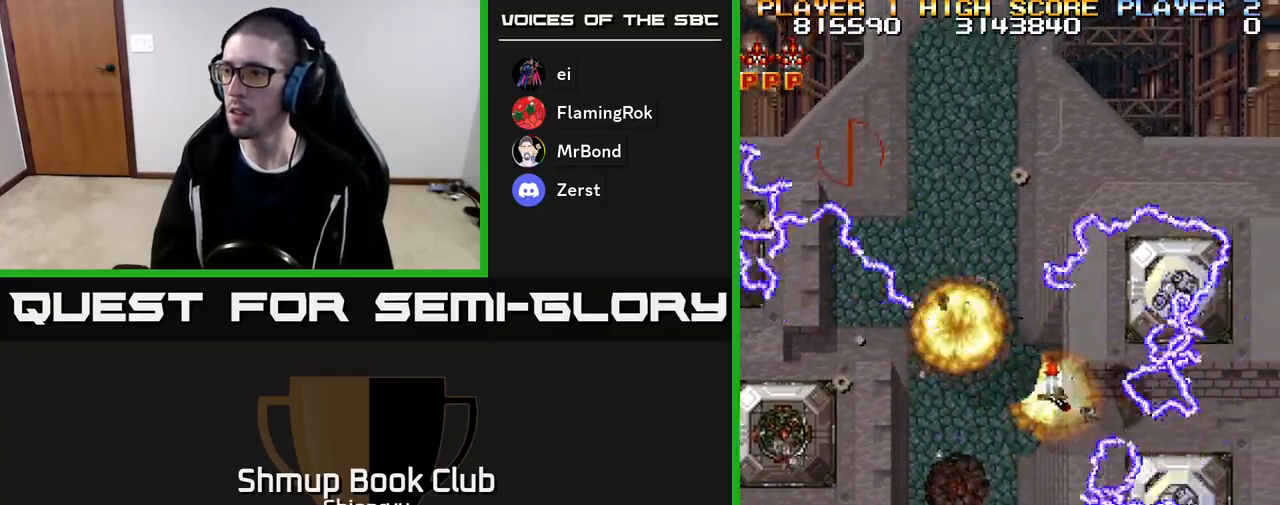
{"buttons": ["R2"], "events": [[267, "DPAD_DOWN", "down"], [267, "DPAD_RIGHT", "down"], [333, "DPAD_RIGHT", "up"], [350, "DPAD_DOWN", "up"]]}
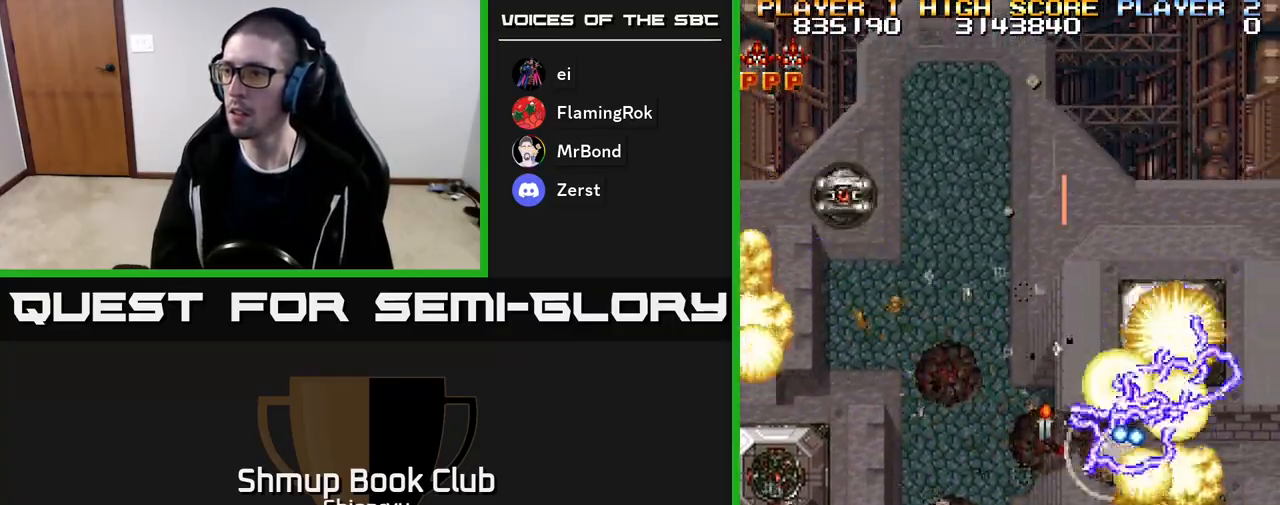
{"buttons": ["R2", "DPAD_UP", "DPAD_LEFT"], "events": [[17, "DPAD_RIGHT", "down"], [200, "DPAD_RIGHT", "up"], [350, "DPAD_UP", "down"], [400, "DPAD_LEFT", "down"]]}
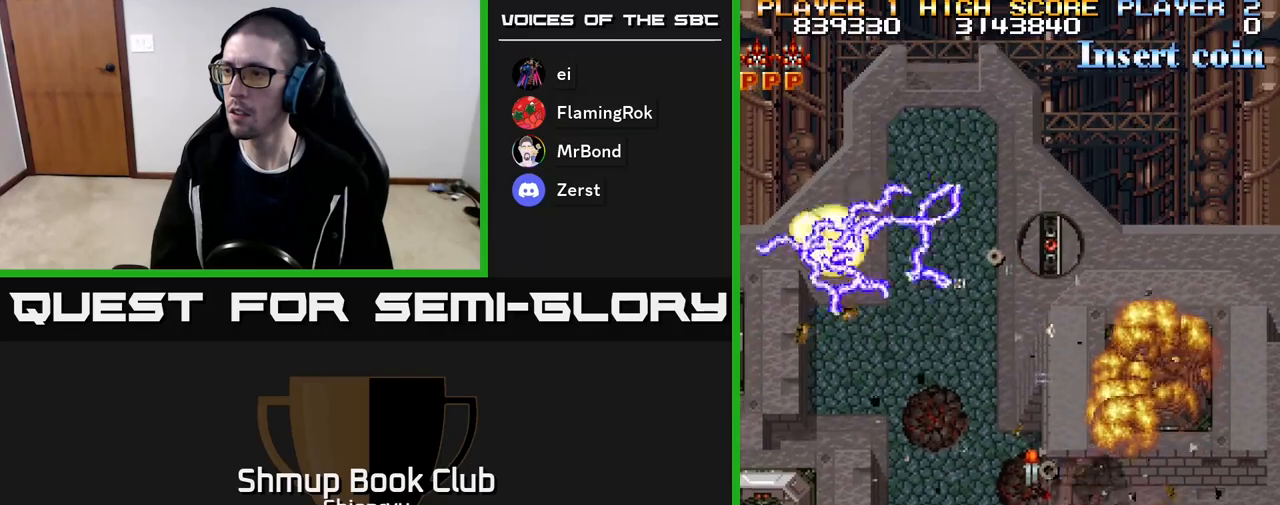
{"buttons": ["R2", "DPAD_LEFT"], "events": [[17, "DPAD_UP", "up"], [167, "DPAD_UP", "down"], [350, "DPAD_UP", "up"]]}
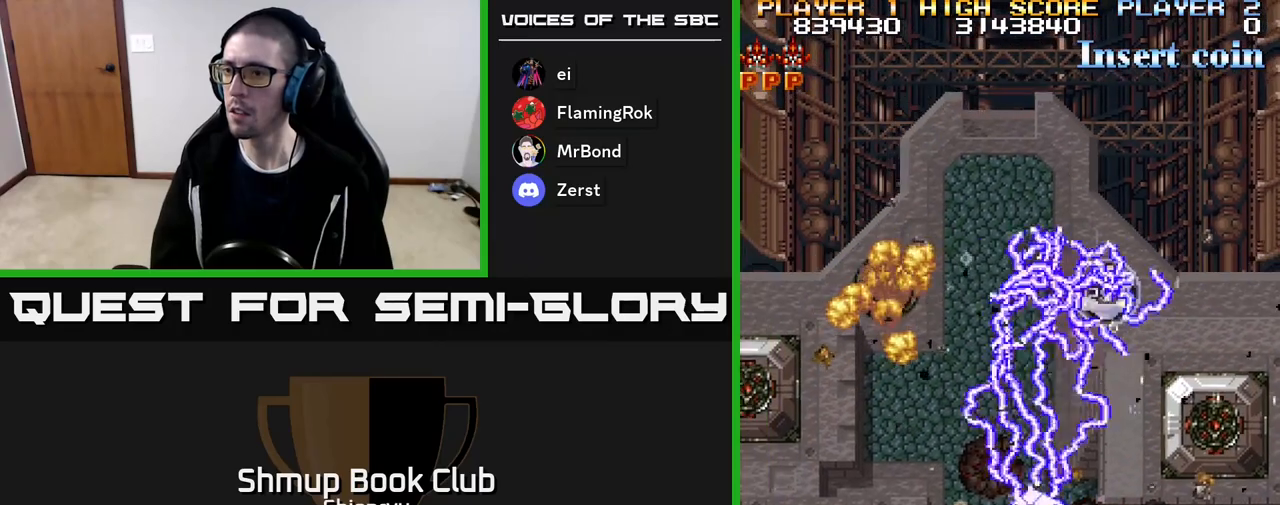
{"buttons": ["R2", "DPAD_LEFT"], "events": [[33, "DPAD_DOWN", "down"], [267, "DPAD_DOWN", "up"]]}
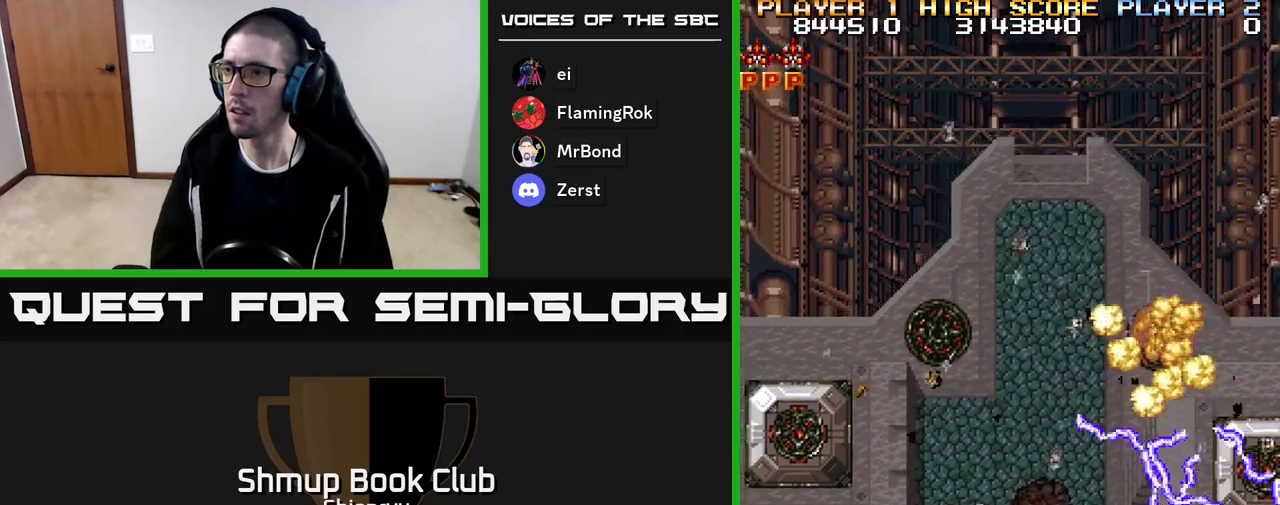
{"buttons": ["R2"], "events": [[17, "DPAD_LEFT", "up"]]}
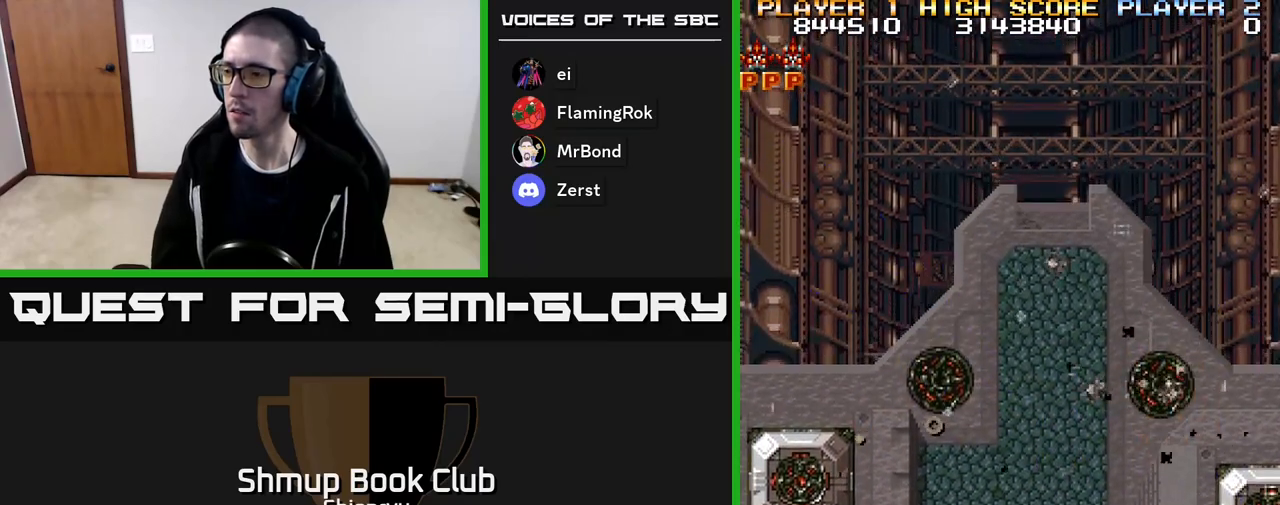
{"buttons": ["R2", "DPAD_DOWN", "DPAD_RIGHT"], "events": [[50, "DPAD_RIGHT", "down"], [300, "DPAD_DOWN", "down"]]}
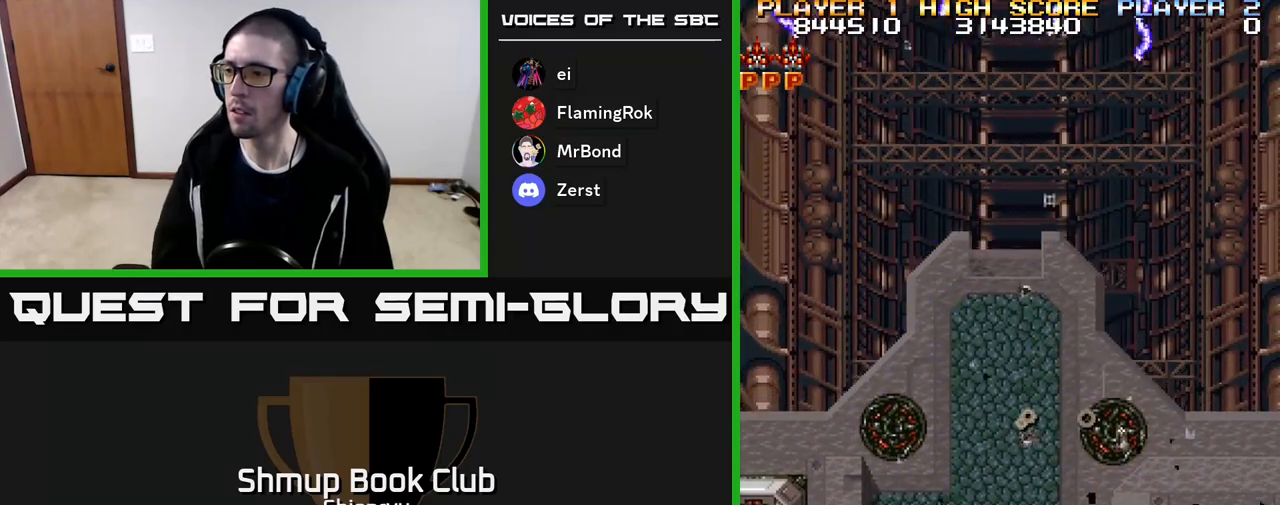
{"buttons": ["R2", "DPAD_UP", "DPAD_LEFT"], "events": [[17, "DPAD_DOWN", "up"], [333, "DPAD_RIGHT", "up"], [383, "DPAD_LEFT", "down"], [400, "DPAD_UP", "down"]]}
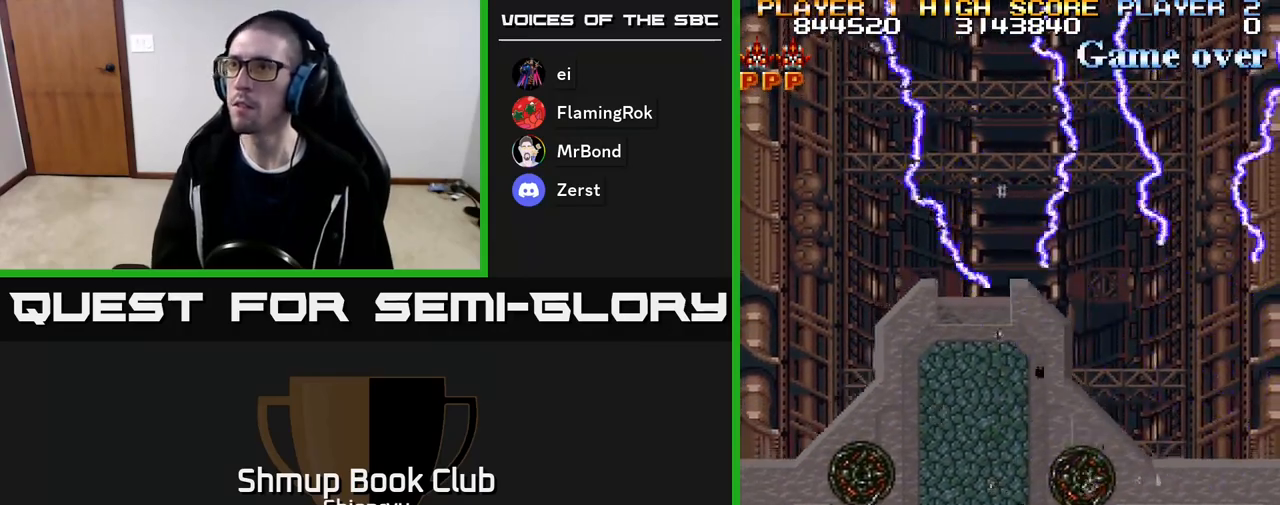
{"buttons": ["DPAD_UP"], "events": [[267, "R2", "up"], [467, "DPAD_LEFT", "up"]]}
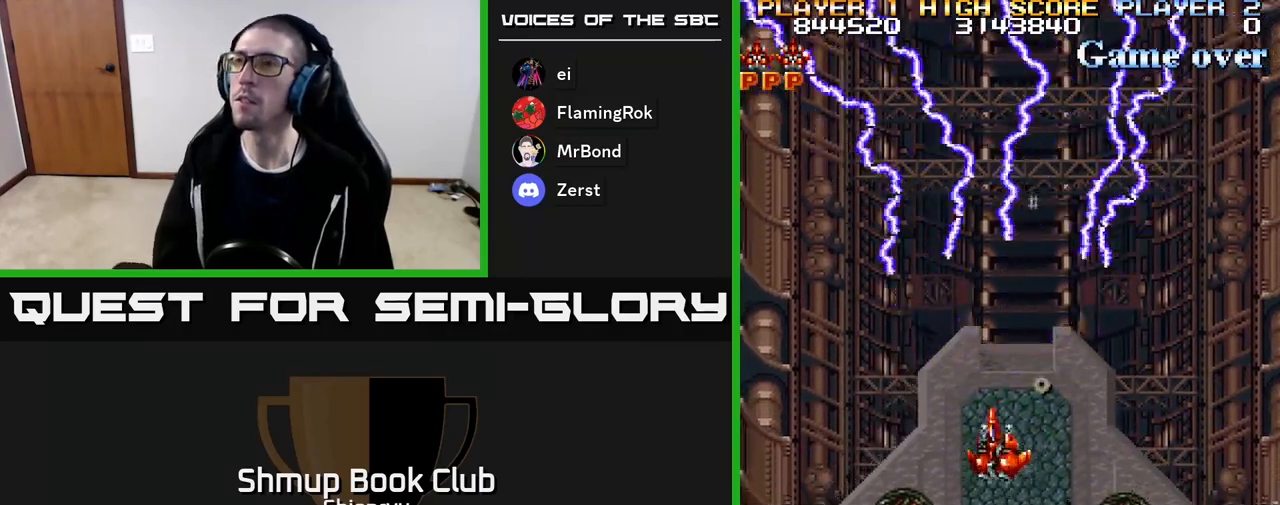
{"buttons": ["R2"], "events": [[67, "R2", "down"], [133, "DPAD_UP", "up"]]}
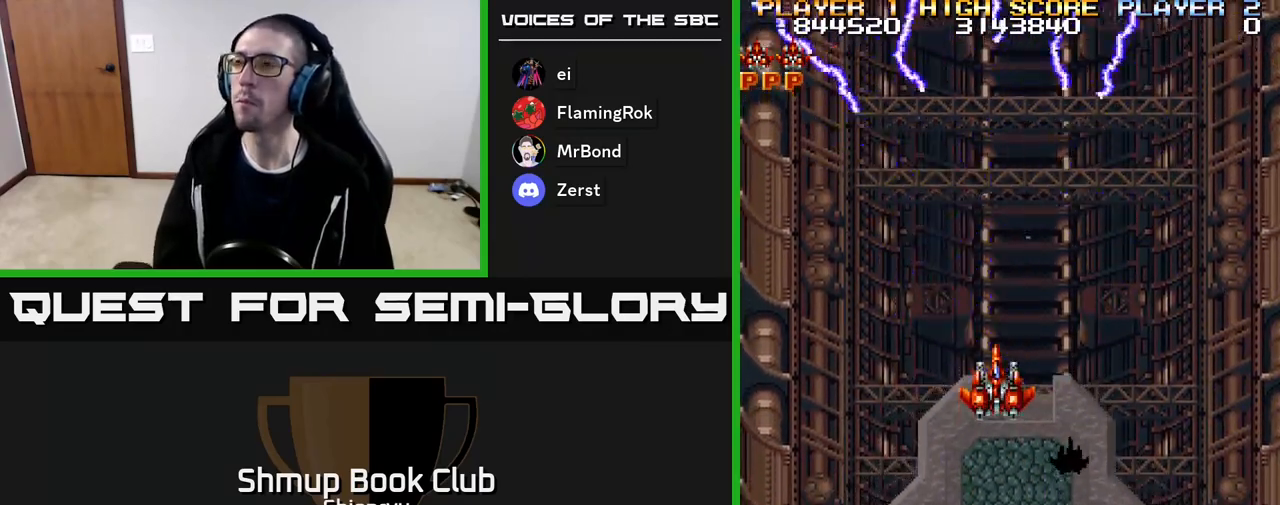
{"buttons": ["R2"], "events": [[433, "DPAD_RIGHT", "down"], [483, "DPAD_RIGHT", "up"]]}
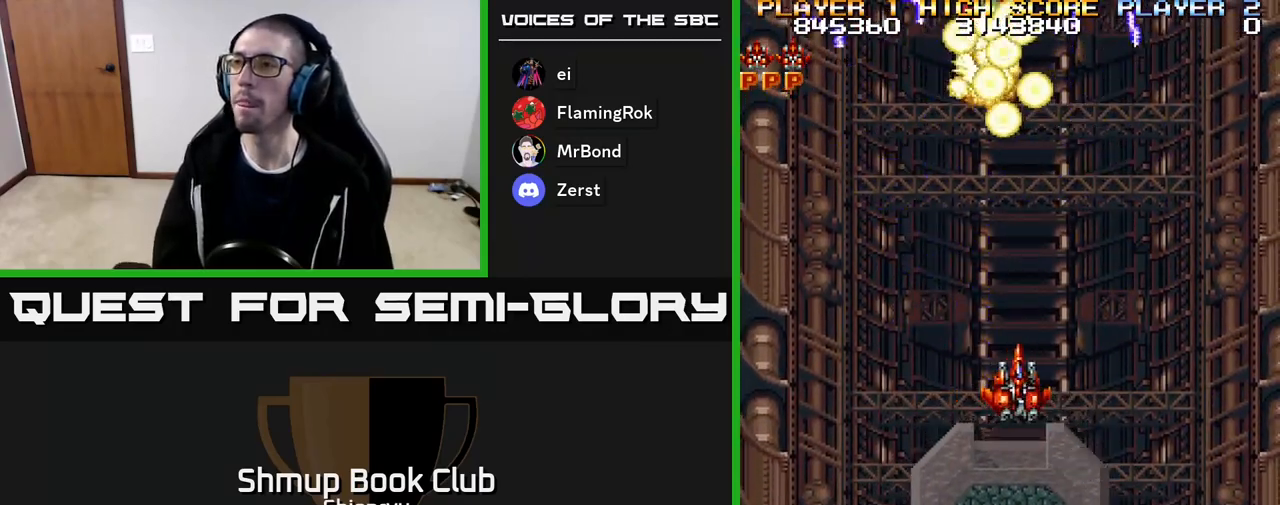
{"buttons": ["R2"], "events": []}
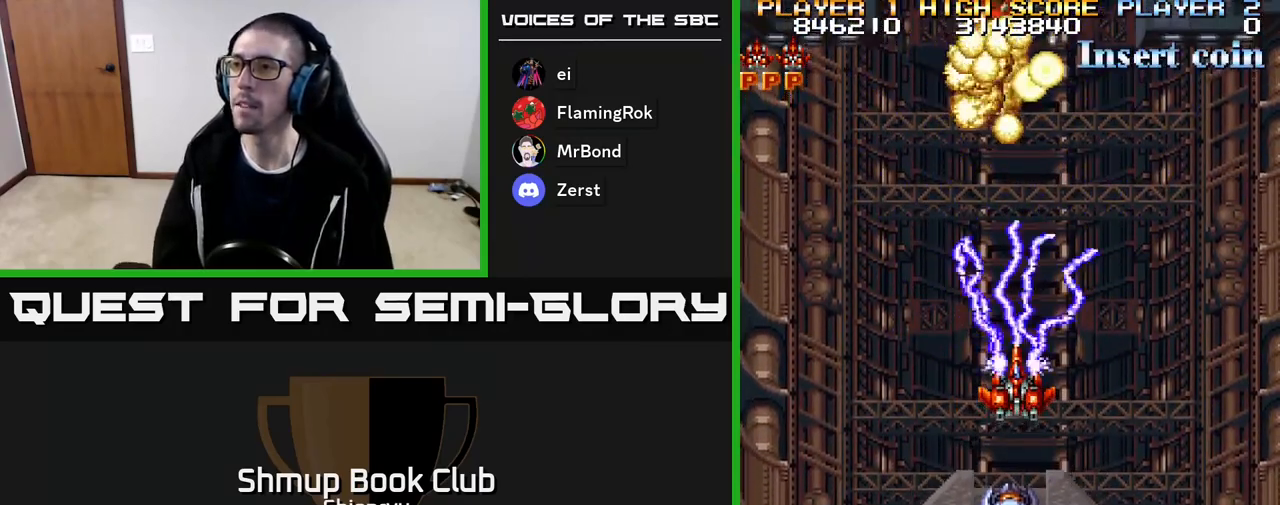
{"buttons": ["R2"], "events": []}
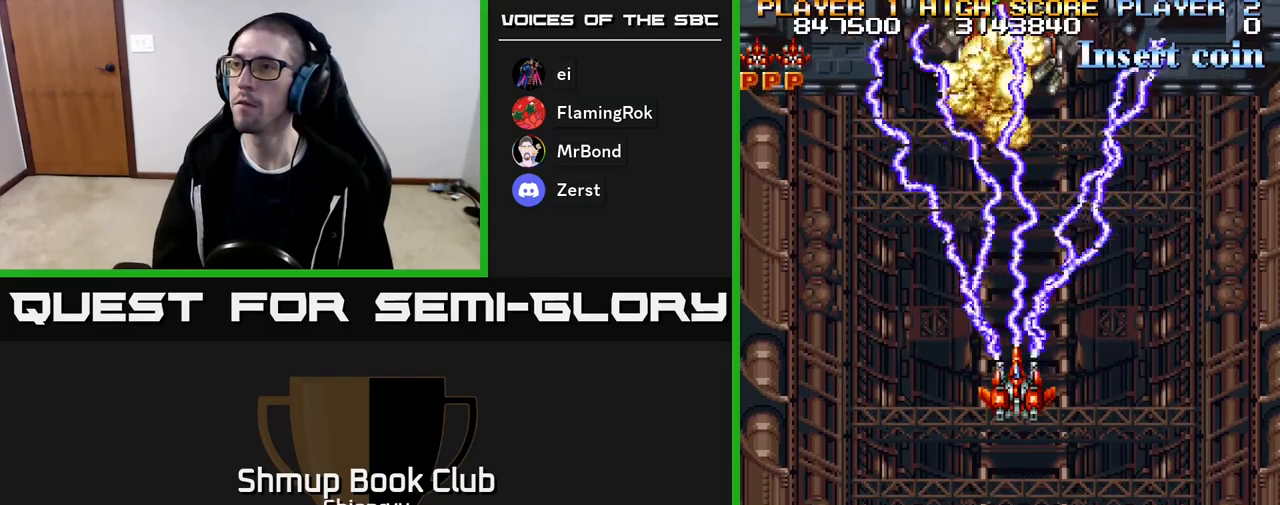
{"buttons": ["R2"], "events": []}
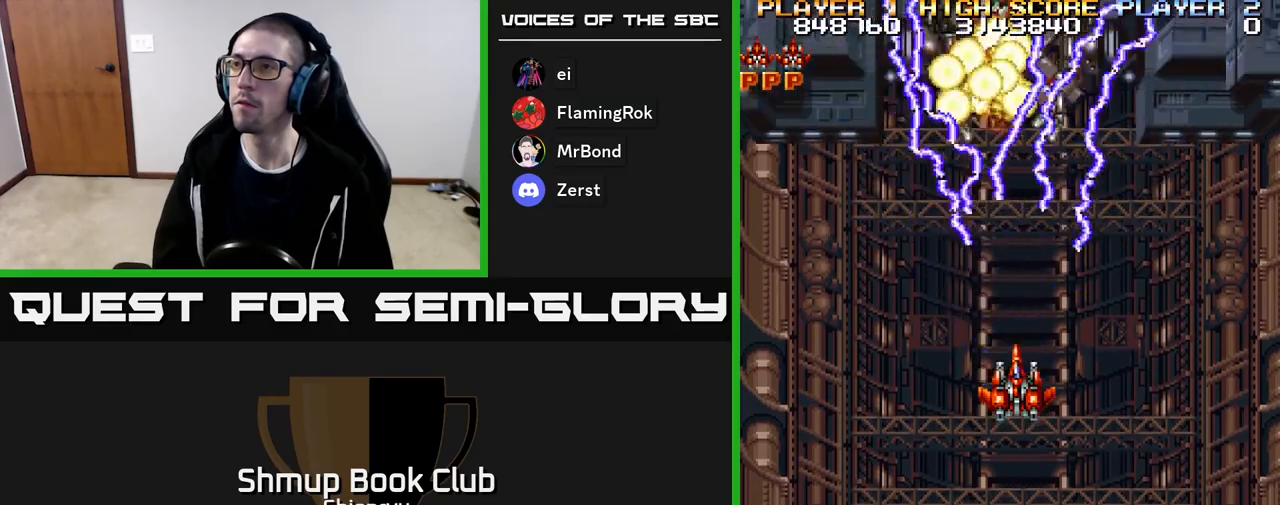
{"buttons": ["R2"], "events": []}
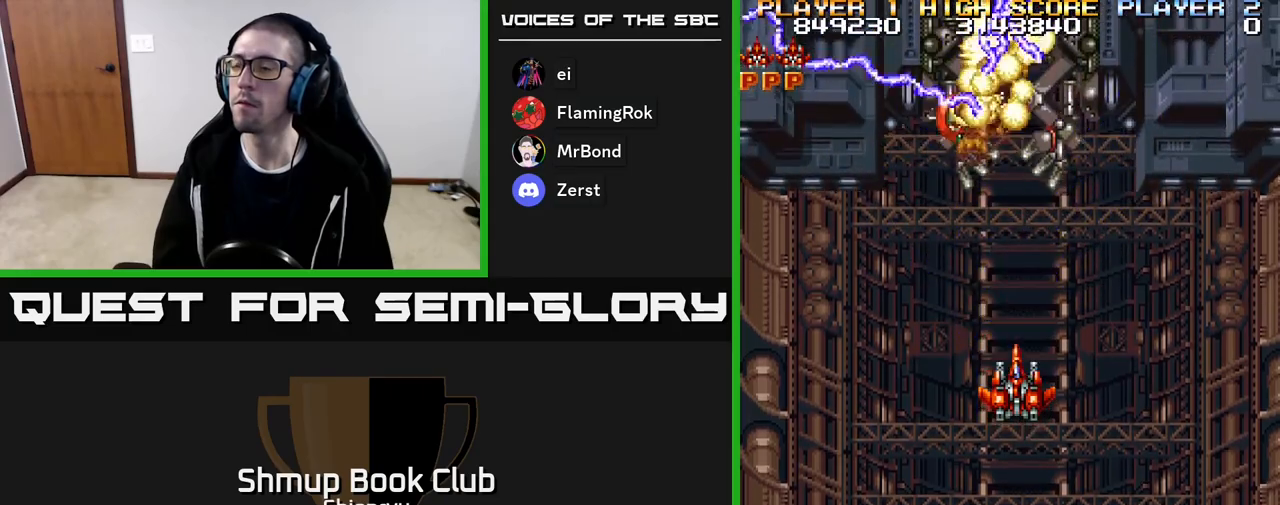
{"buttons": ["R2"], "events": [[150, "DPAD_UP", "down"], [233, "DPAD_UP", "up"]]}
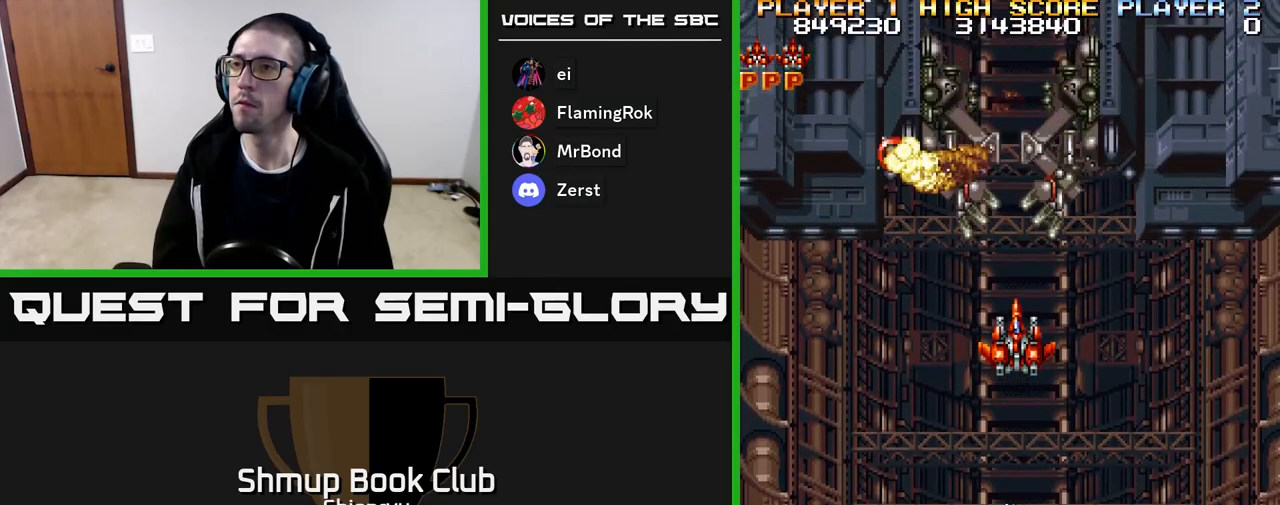
{"buttons": ["R2"], "events": []}
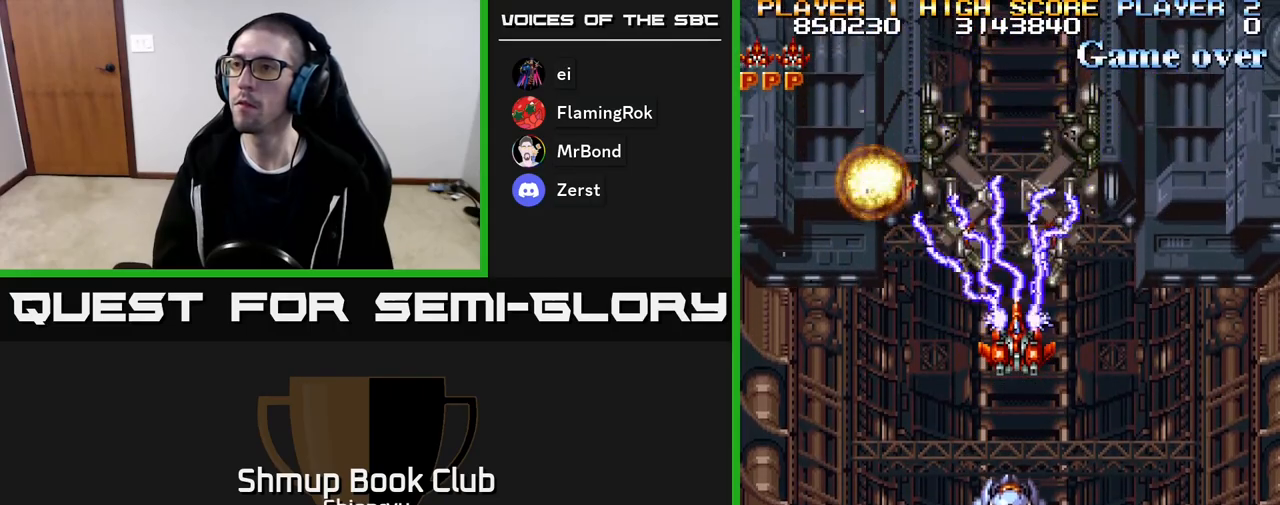
{"buttons": ["R2"], "events": [[100, "DPAD_LEFT", "down"], [150, "DPAD_UP", "down"], [500, "DPAD_LEFT", "up"], [500, "DPAD_UP", "up"]]}
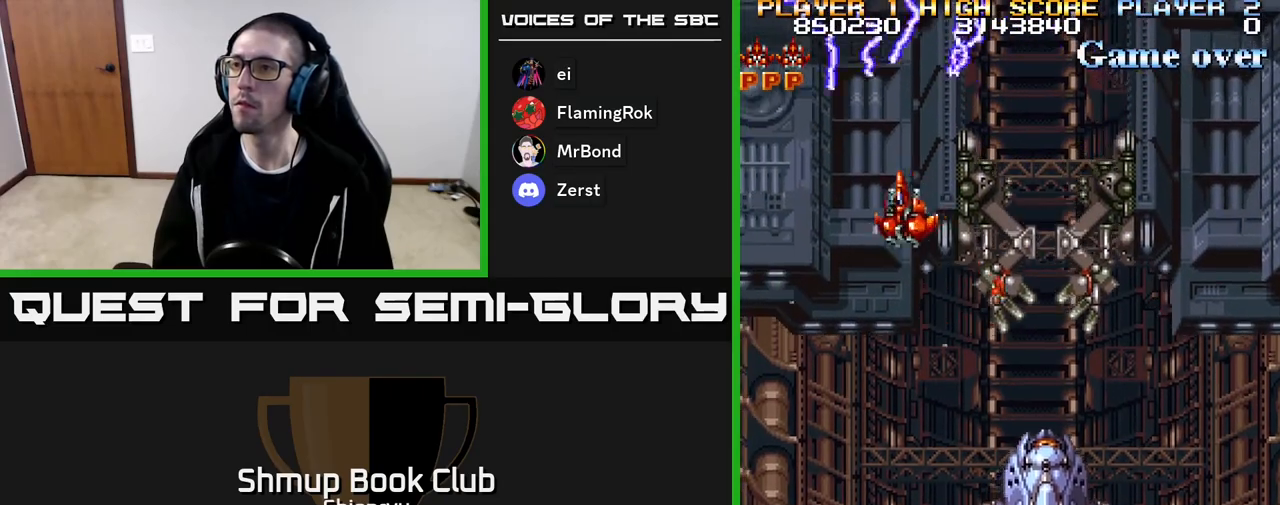
{"buttons": ["R2", "DPAD_RIGHT"], "events": [[33, "DPAD_RIGHT", "down"], [83, "DPAD_DOWN", "down"], [383, "DPAD_DOWN", "up"]]}
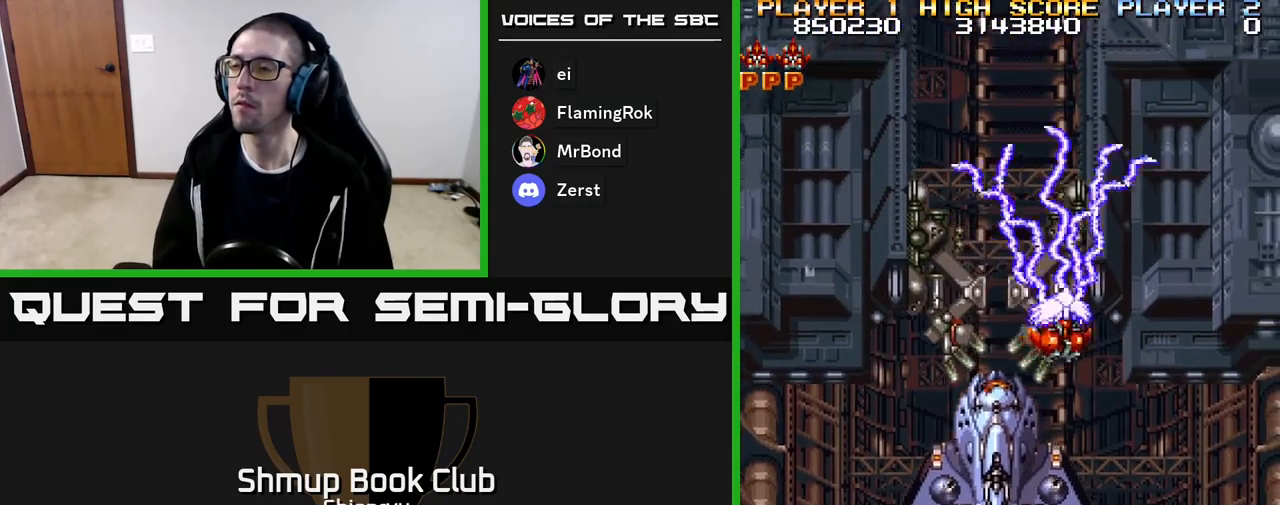
{"buttons": ["R2", "DPAD_LEFT"], "events": [[50, "DPAD_RIGHT", "up"], [67, "DPAD_UP", "down"], [100, "DPAD_LEFT", "down"], [233, "DPAD_UP", "up"]]}
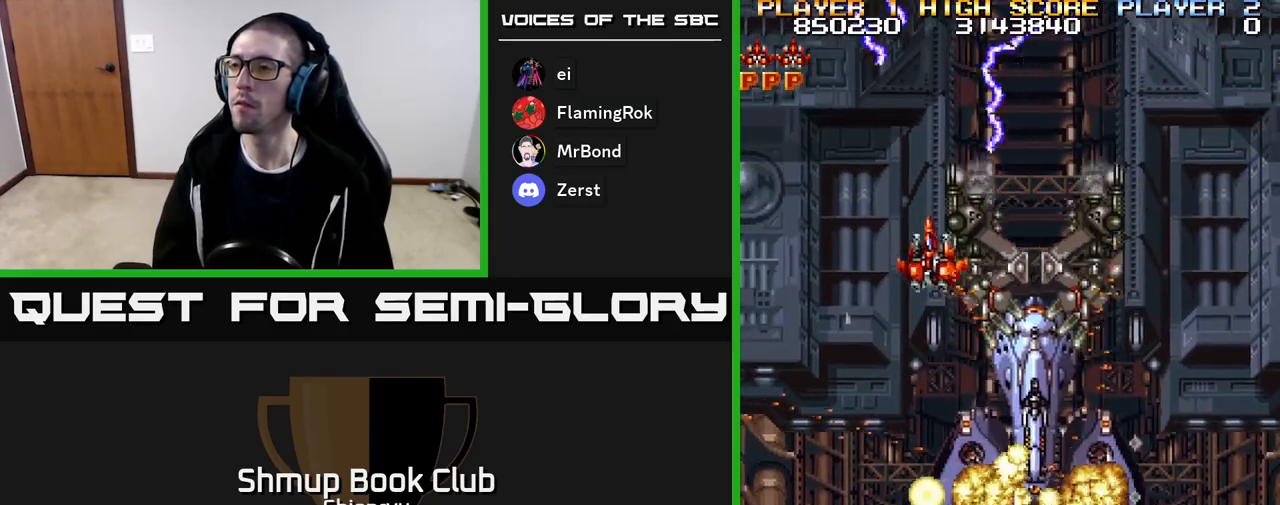
{"buttons": ["R2", "DPAD_DOWN", "DPAD_RIGHT"], "events": [[100, "DPAD_DOWN", "down"], [150, "DPAD_LEFT", "up"], [267, "DPAD_RIGHT", "down"]]}